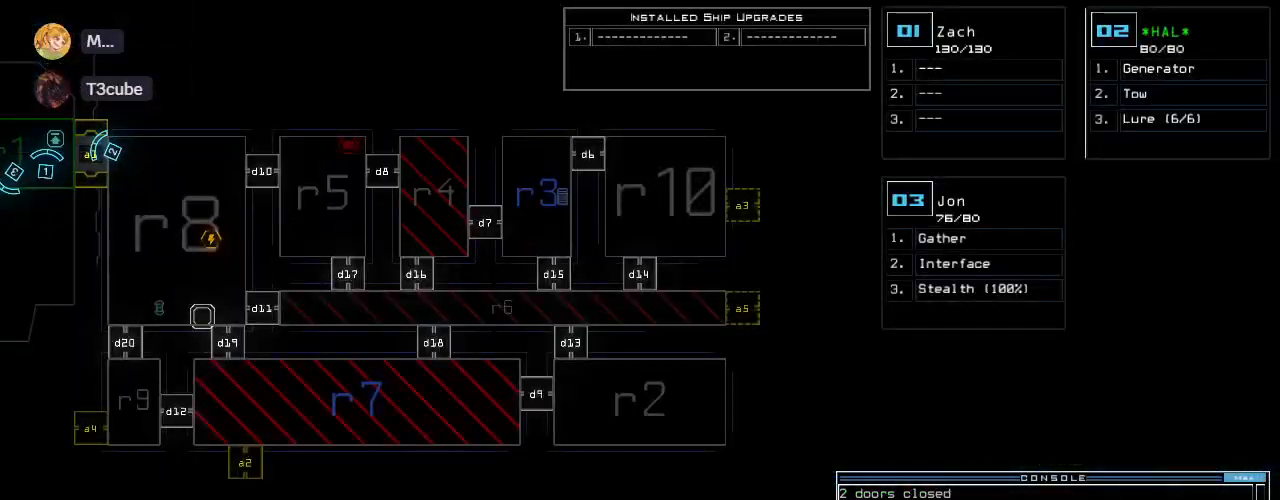
Gameplay with keyboard; each line is a JSON object with the keys held at the frame after it. "events" lists presses ("down") and releases ("up") of ".", "0", "1", "2", "3", "4", "5", "6", "7", "8", "9", "a", "b", "backspace", "c", "caps_lock", "comma", "ctrl_l", "ctrl_r", "d", "down", "e", "equals", "escape", "f", "f10", "g", "h", "i", "j", "k", "l", "left", "m", "minus", "n", "num3", "num9", "o", "p", "q", "quote", "r", "return", "right", "s", "semicolon", "shift_l", "shift_r", "space", "t", "tab", "tilde", "u", "up", "v", "w", "x", "y" and "z" between this image and that frame as [ms after this image, input, new state], when the widget could be followed in between. No other keys are recorded. Mouse input is not recorded.
{"keys": [], "events": []}
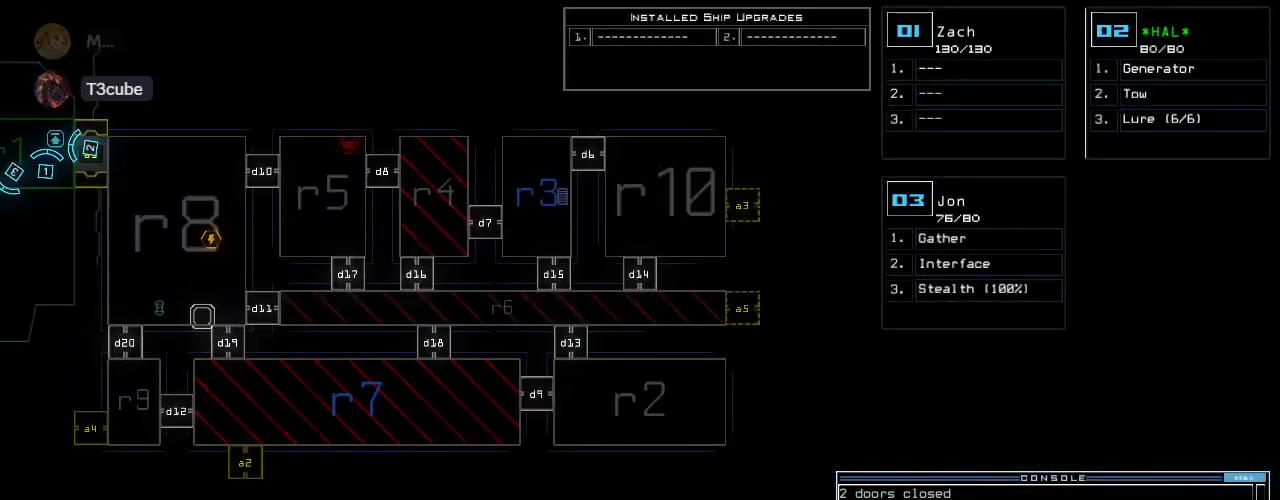
{"keys": [], "events": []}
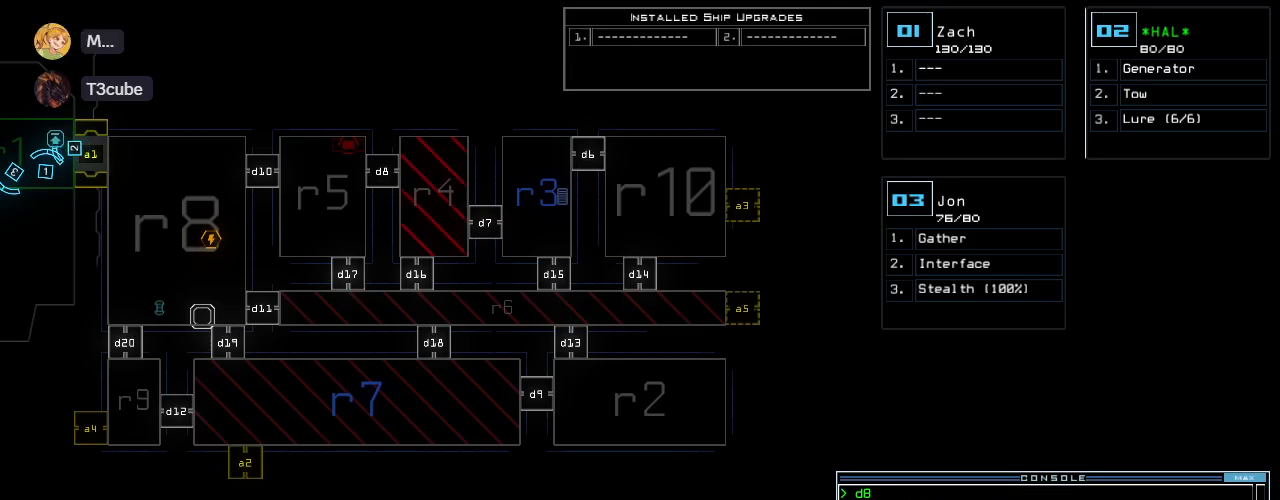
{"keys": [], "events": []}
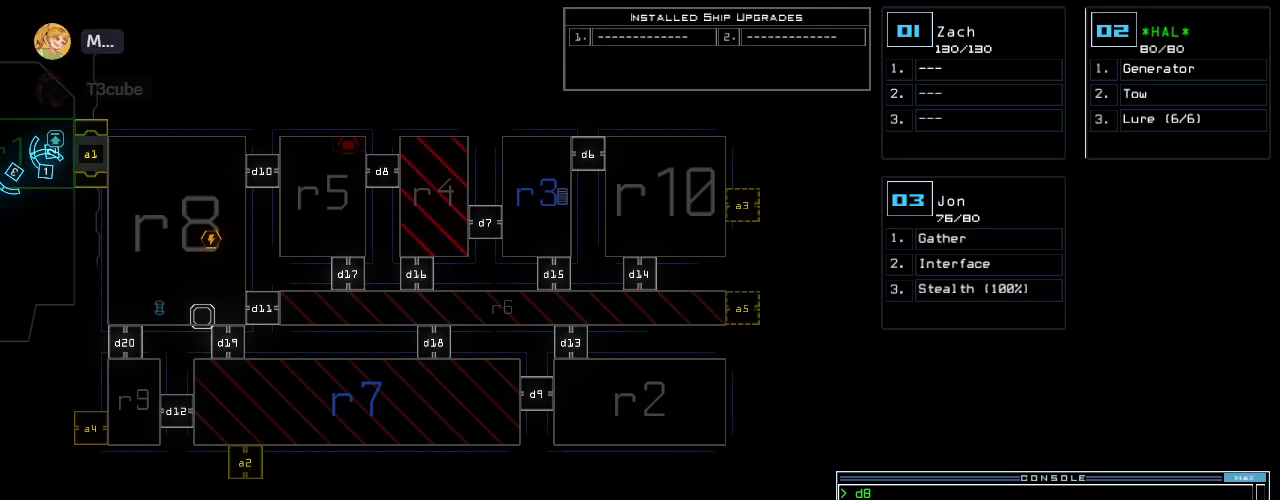
{"keys": [], "events": []}
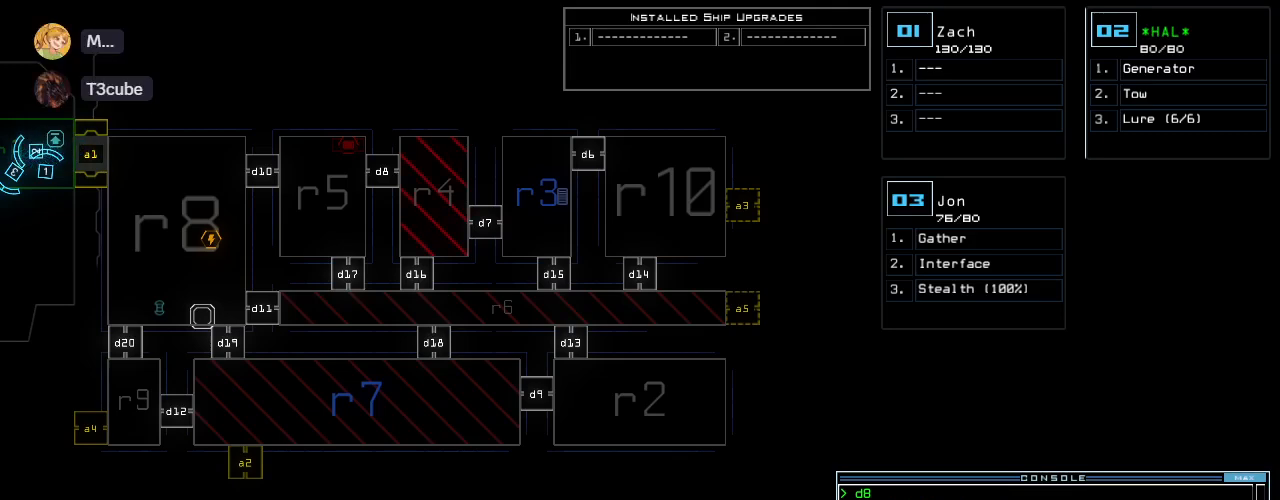
{"keys": [], "events": []}
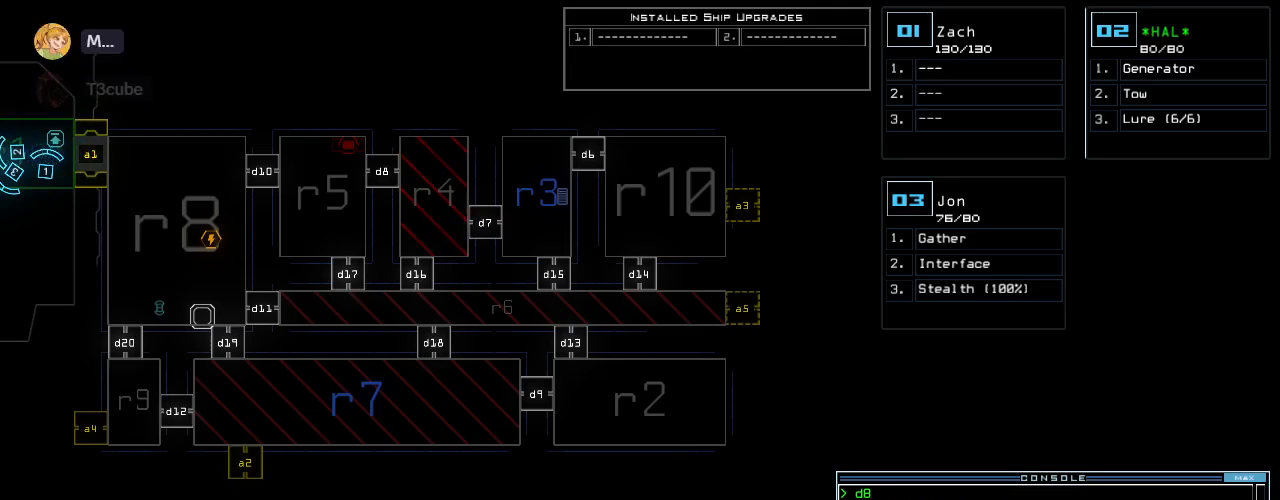
{"keys": ["left"], "events": [[400, "left", "down"]]}
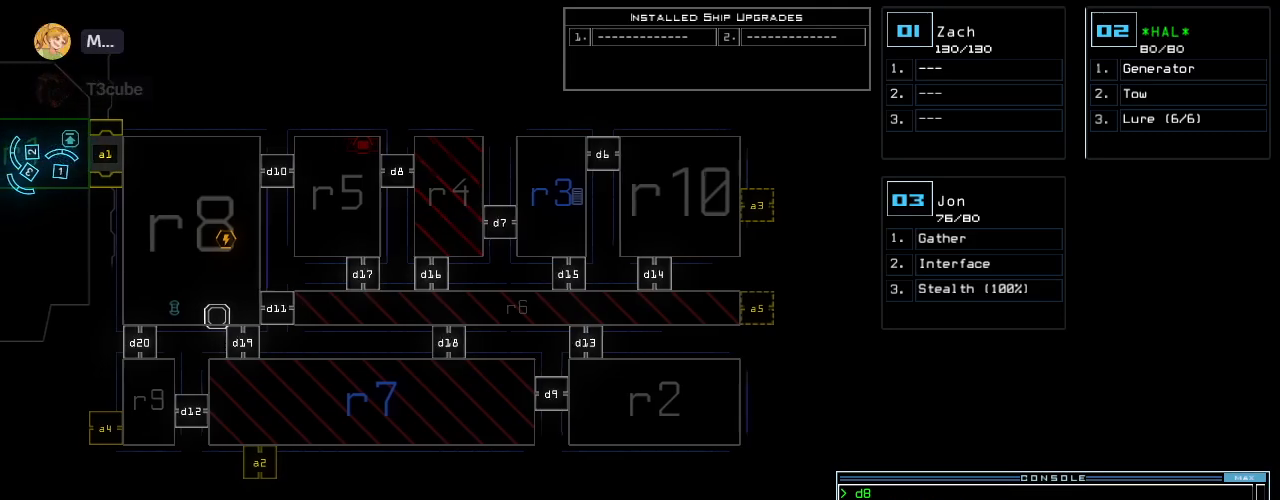
{"keys": [], "events": [[160, "left", "up"]]}
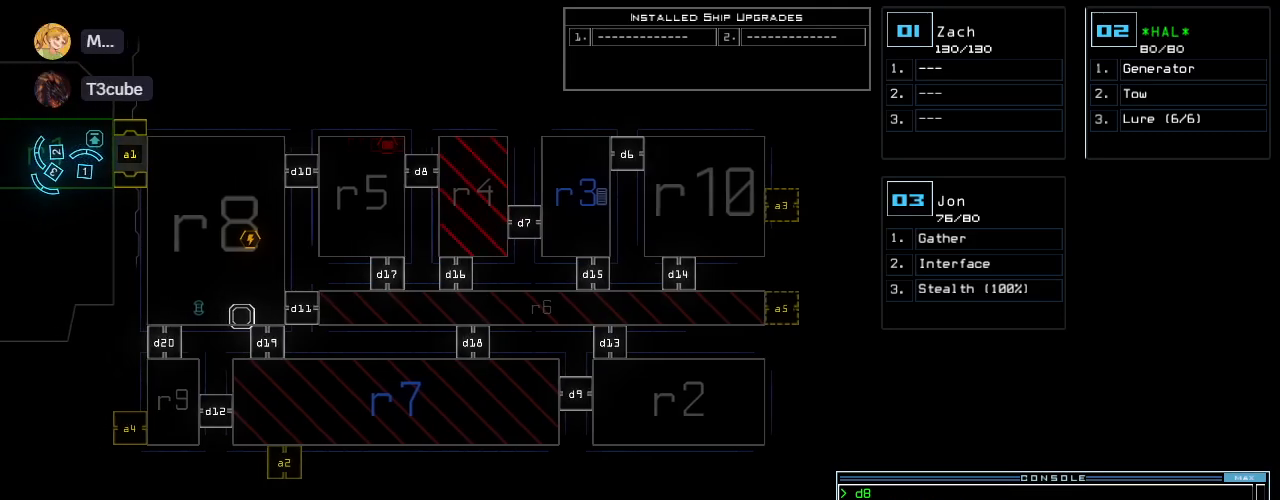
{"keys": [], "events": []}
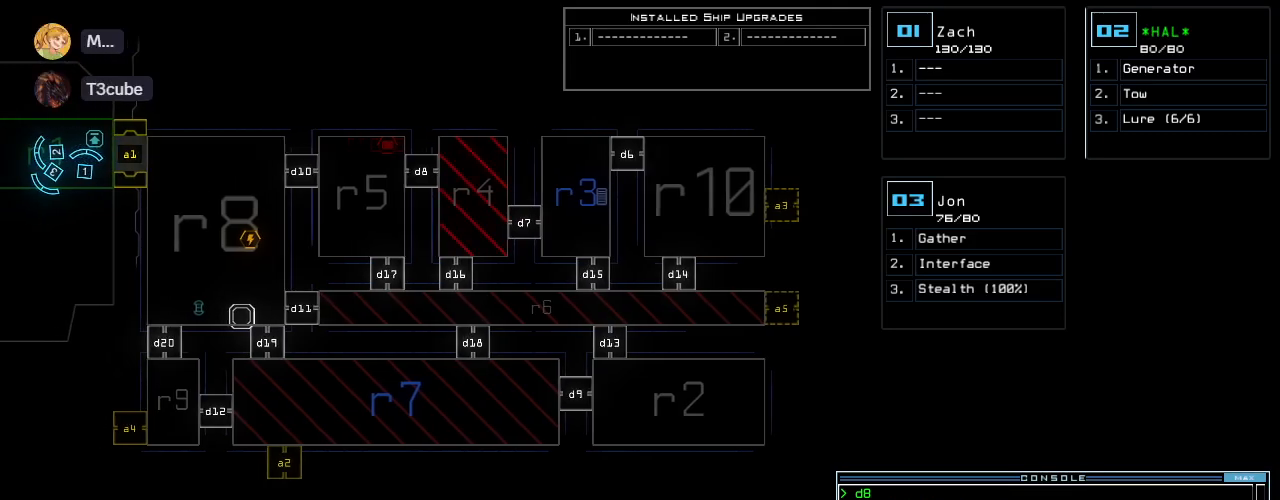
{"keys": [], "events": [[160, "shift_l", "down"], [220, "s", "down"], [340, "s", "up"], [380, "shift_l", "up"]]}